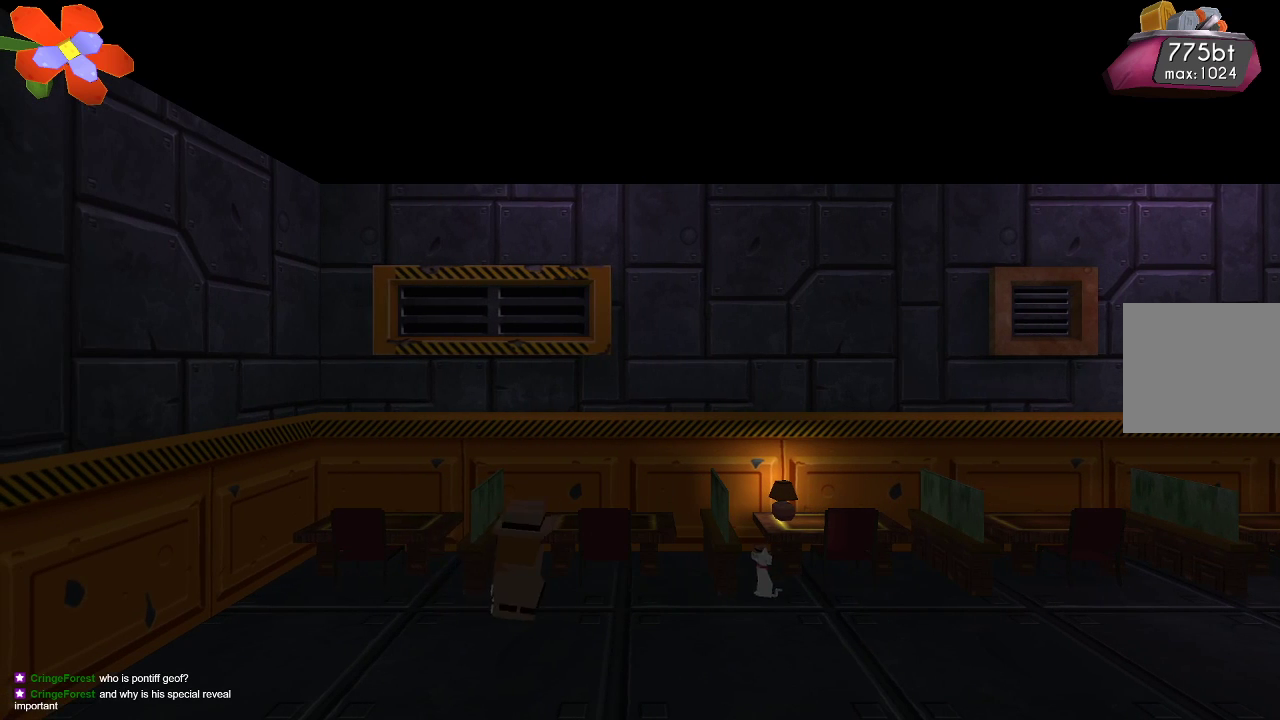
Gameplay with a controller (PlayStation layout); each line is a JSON object with the inputs held at the frame after it. "events" lists button and stick changes between this image and that frame as [ms after this image, input, new state], when the widget could be followed in between.
{"buttons": [], "left_stick": "right", "right_stick": "center", "events": [[367, "left_stick", "center"], [500, "left_stick", "right"]]}
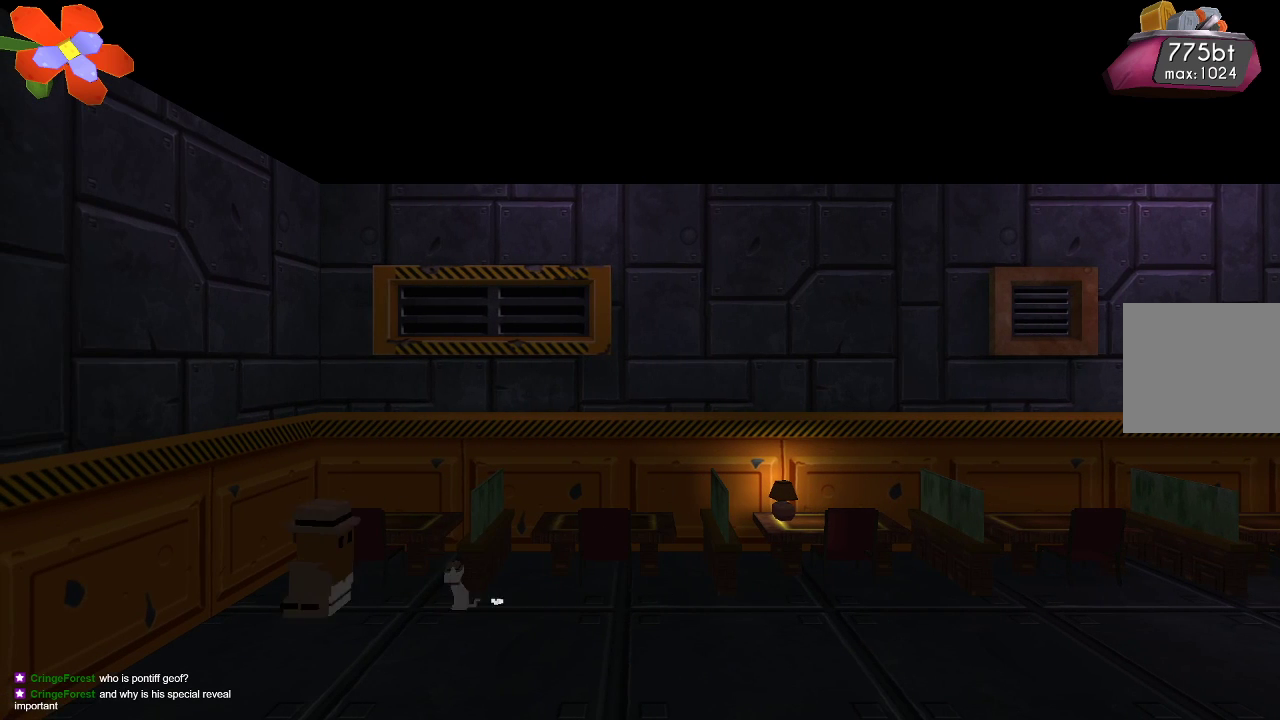
{"buttons": [], "left_stick": "right", "right_stick": "center", "events": []}
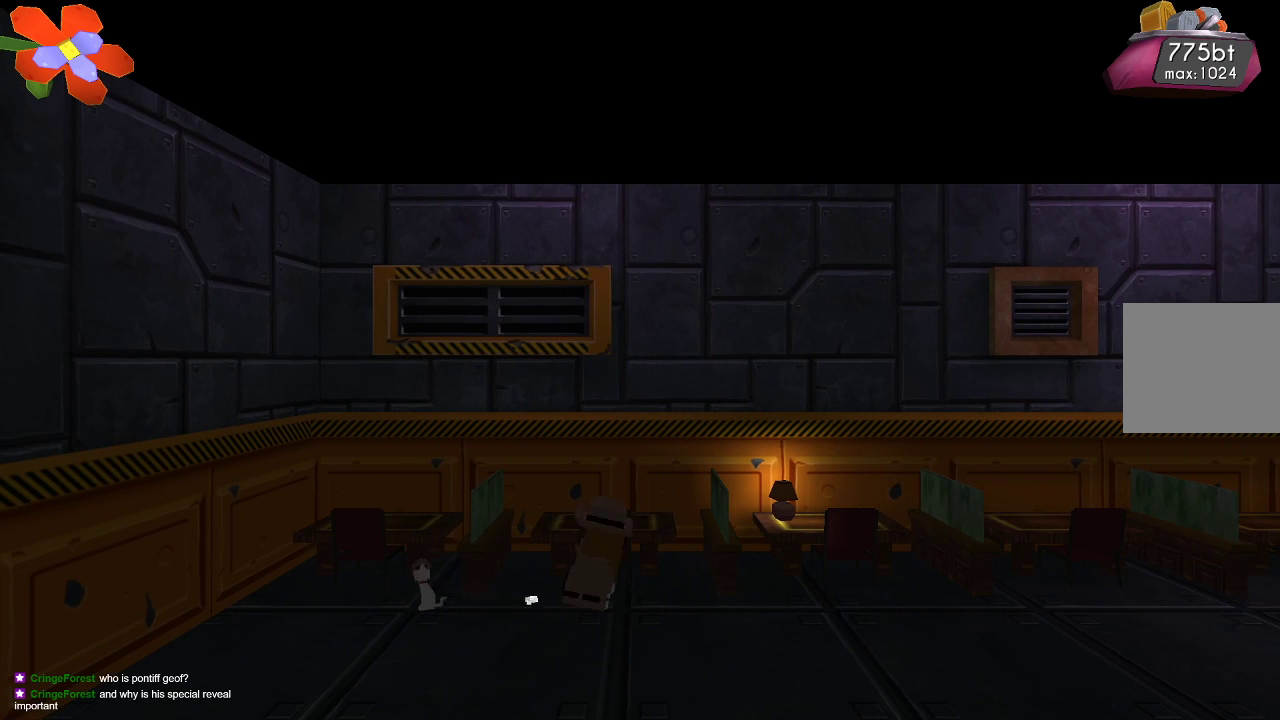
{"buttons": [], "left_stick": "right", "right_stick": "center", "events": []}
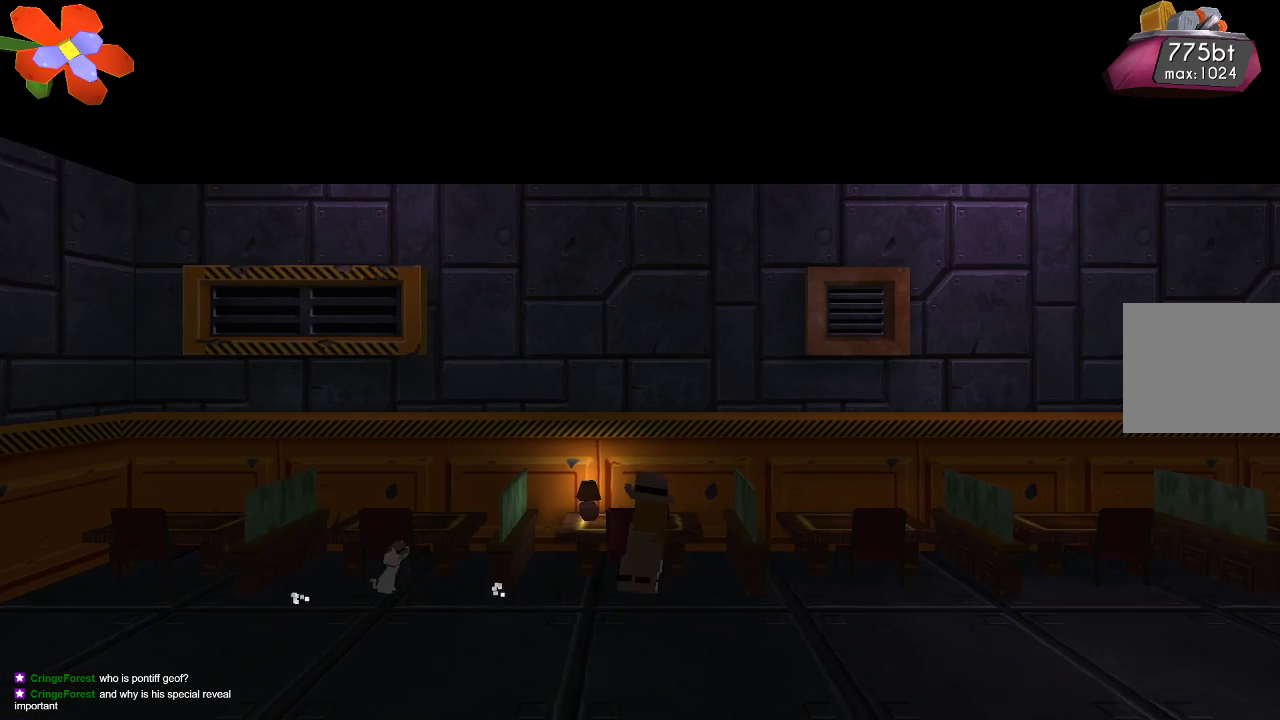
{"buttons": [], "left_stick": "right", "right_stick": "center", "events": []}
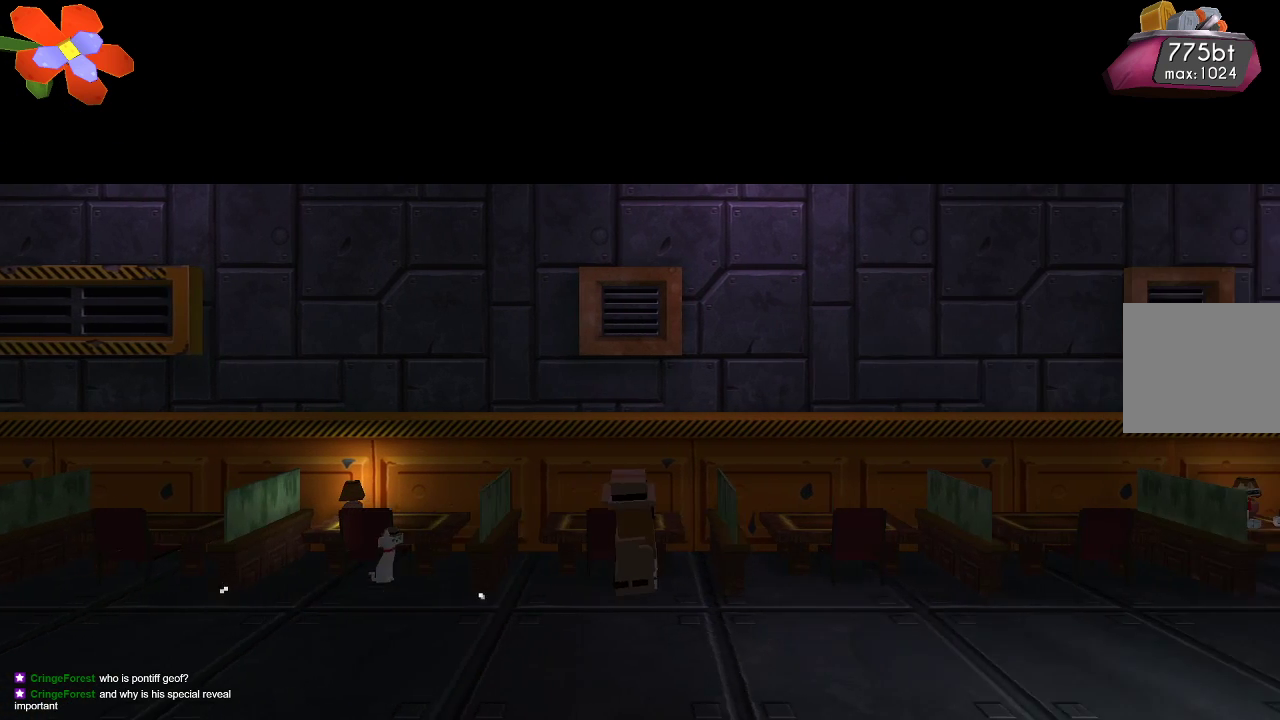
{"buttons": [], "left_stick": "down-right", "right_stick": "center", "events": [[433, "left_stick", "down-right"]]}
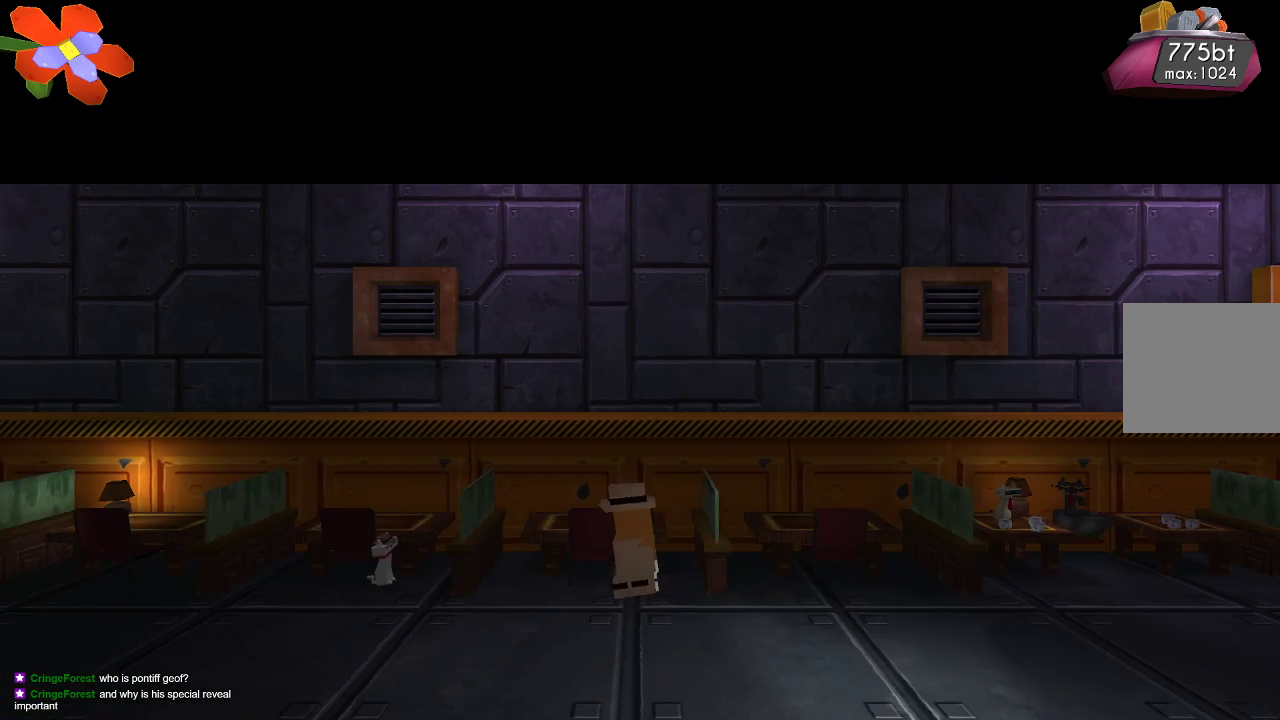
{"buttons": [], "left_stick": "right", "right_stick": "center", "events": [[167, "left_stick", "down"], [500, "left_stick", "right"]]}
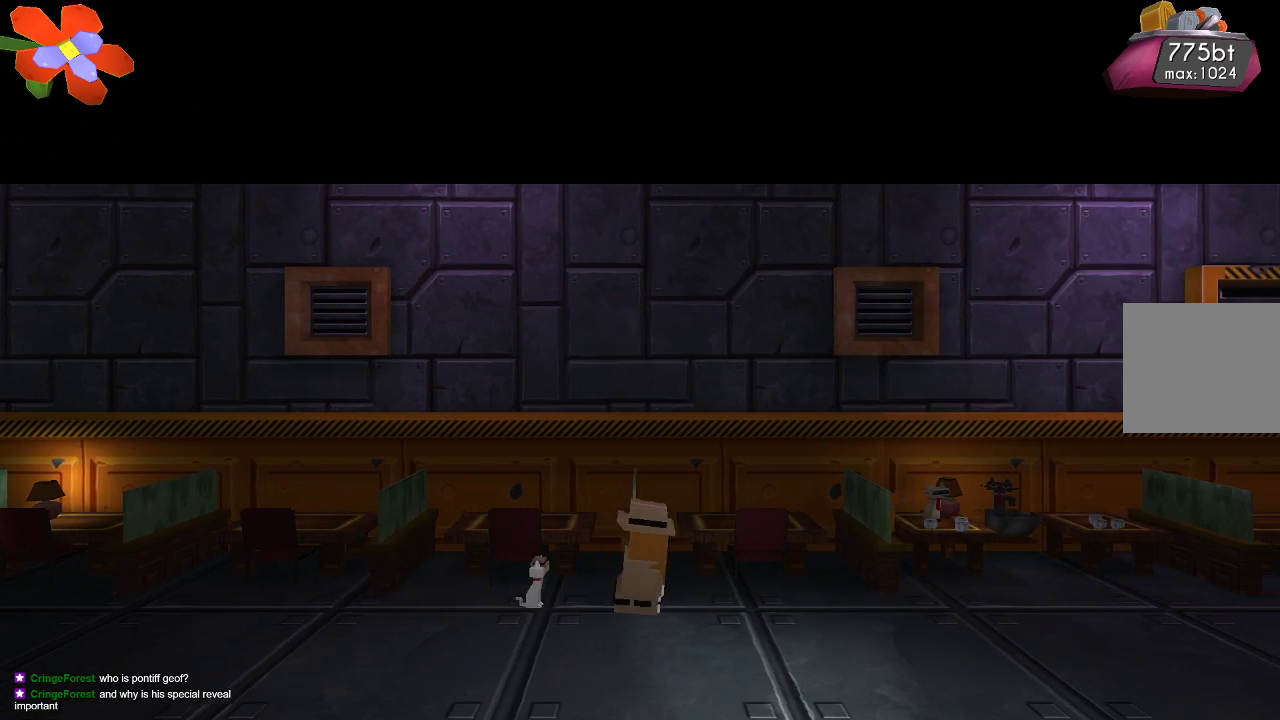
{"buttons": [], "left_stick": "center", "right_stick": "center", "events": [[167, "left_stick", "down"], [500, "left_stick", "center"]]}
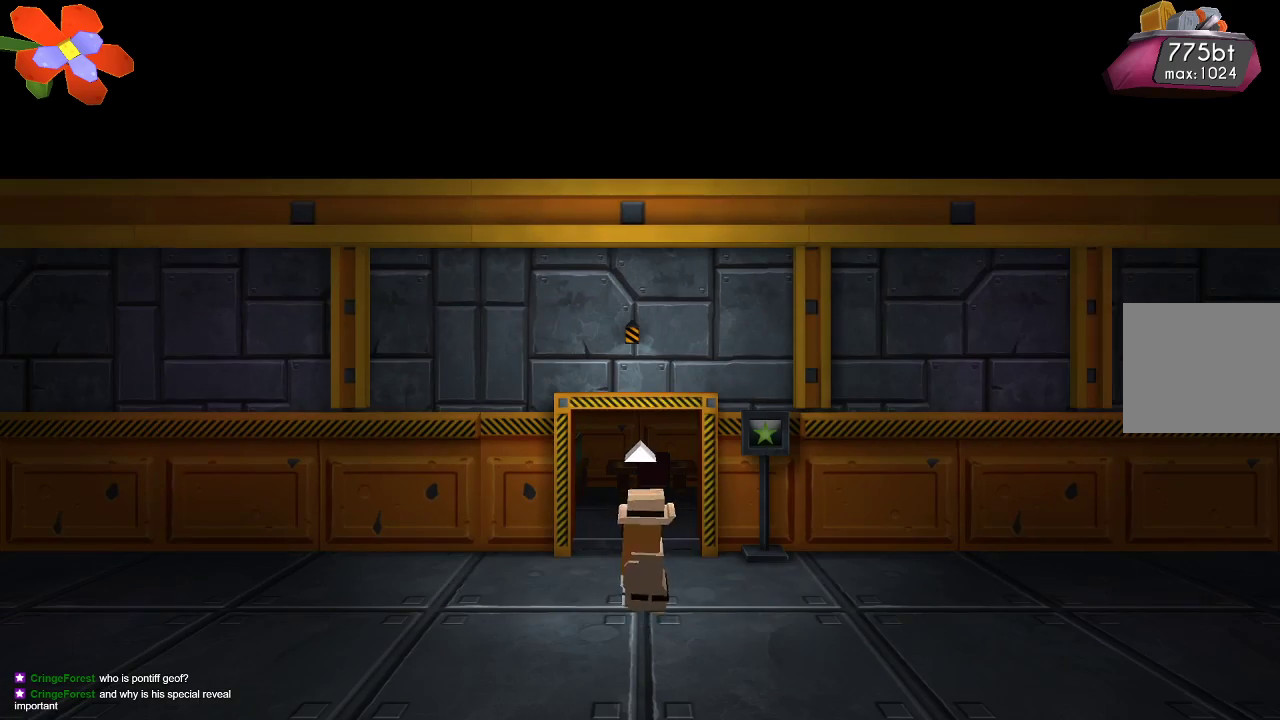
{"buttons": [], "left_stick": "left", "right_stick": "center", "events": [[367, "left_stick", "left"]]}
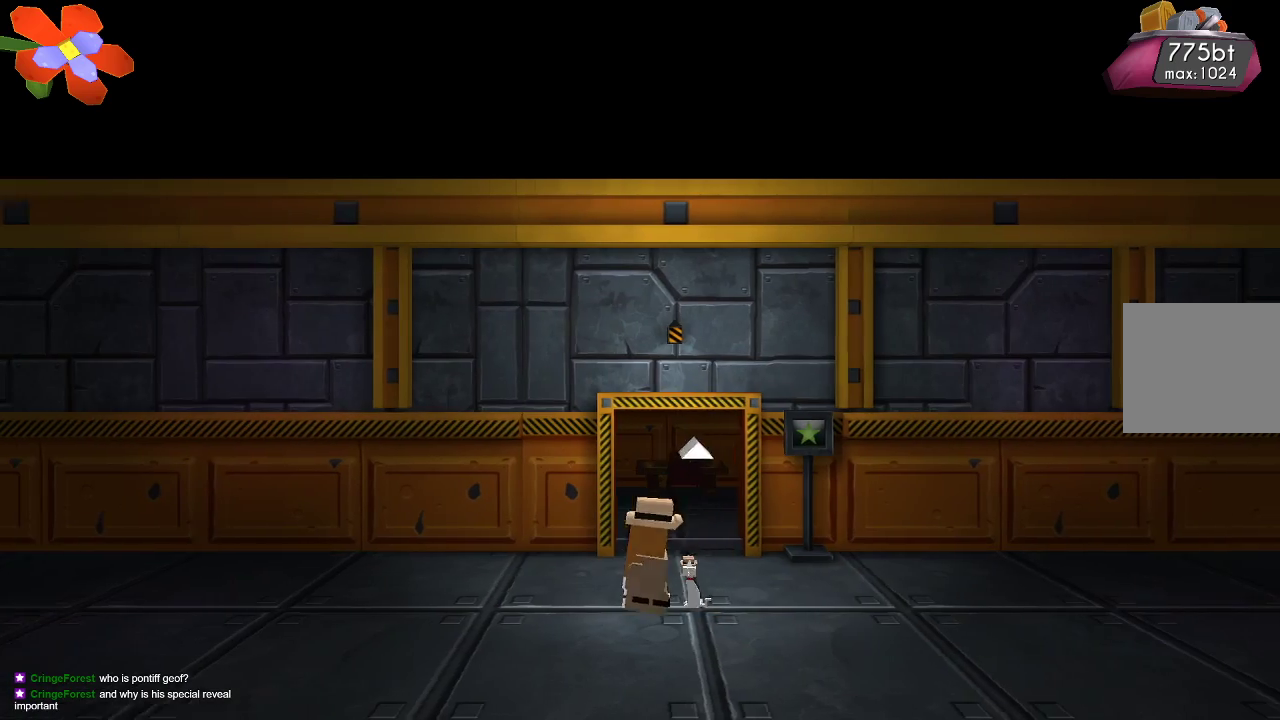
{"buttons": [], "left_stick": "left", "right_stick": "center", "events": []}
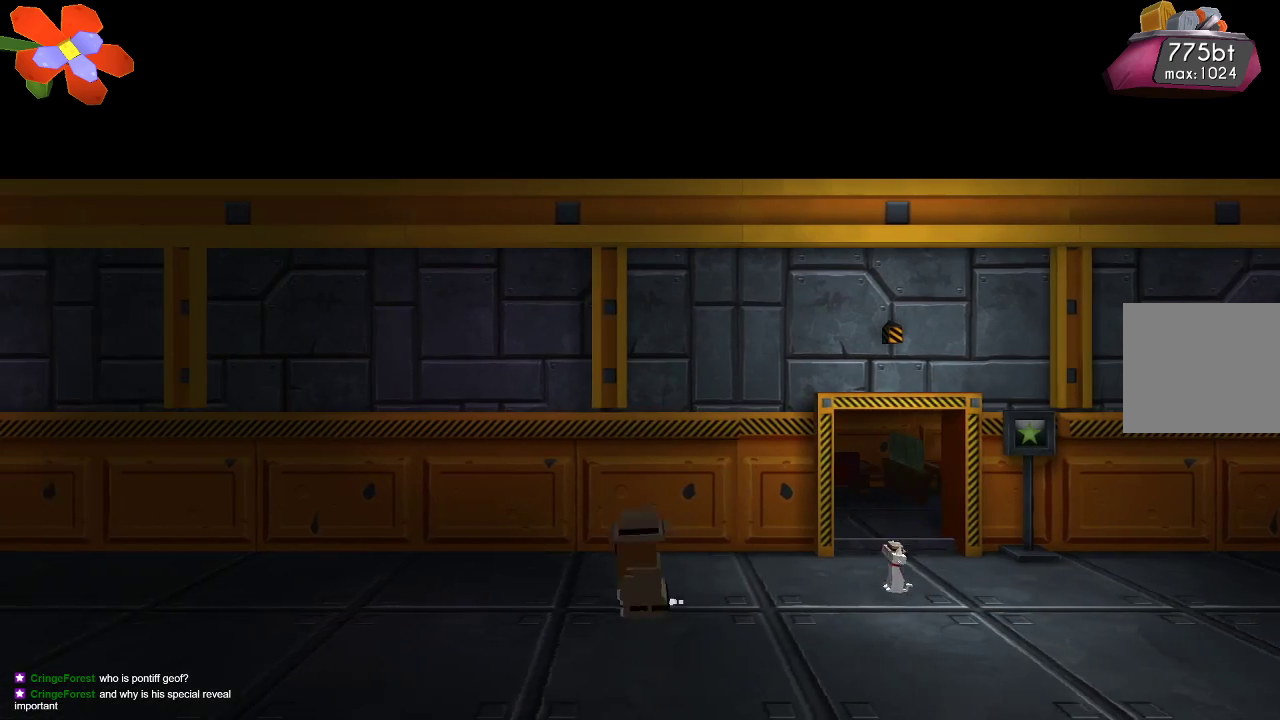
{"buttons": [], "left_stick": "left", "right_stick": "center", "events": []}
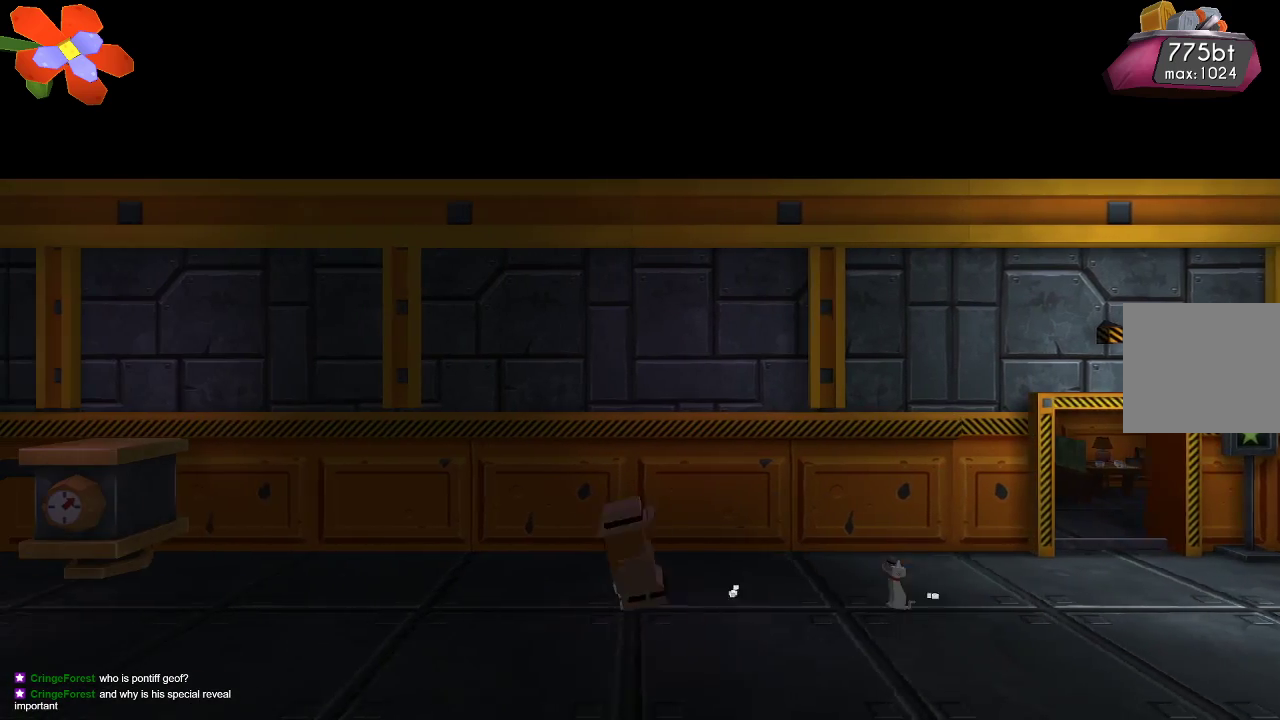
{"buttons": [], "left_stick": "left", "right_stick": "center", "events": []}
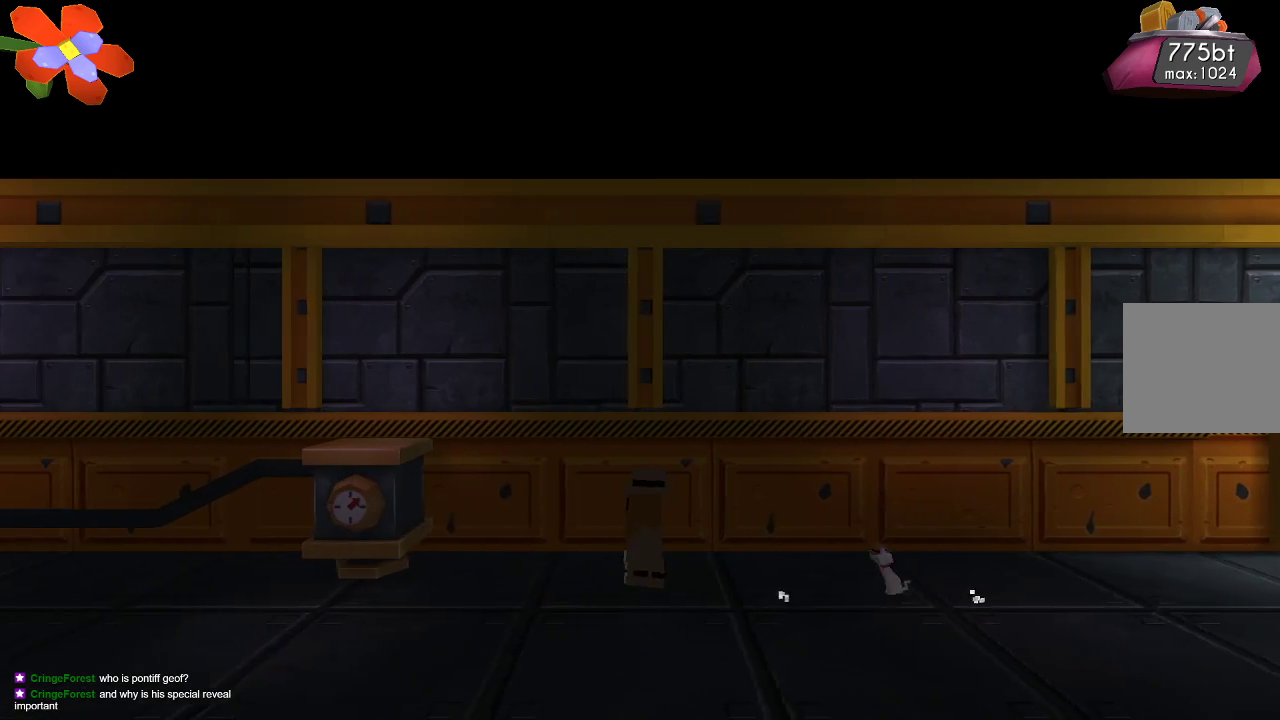
{"buttons": [], "left_stick": "left", "right_stick": "center", "events": []}
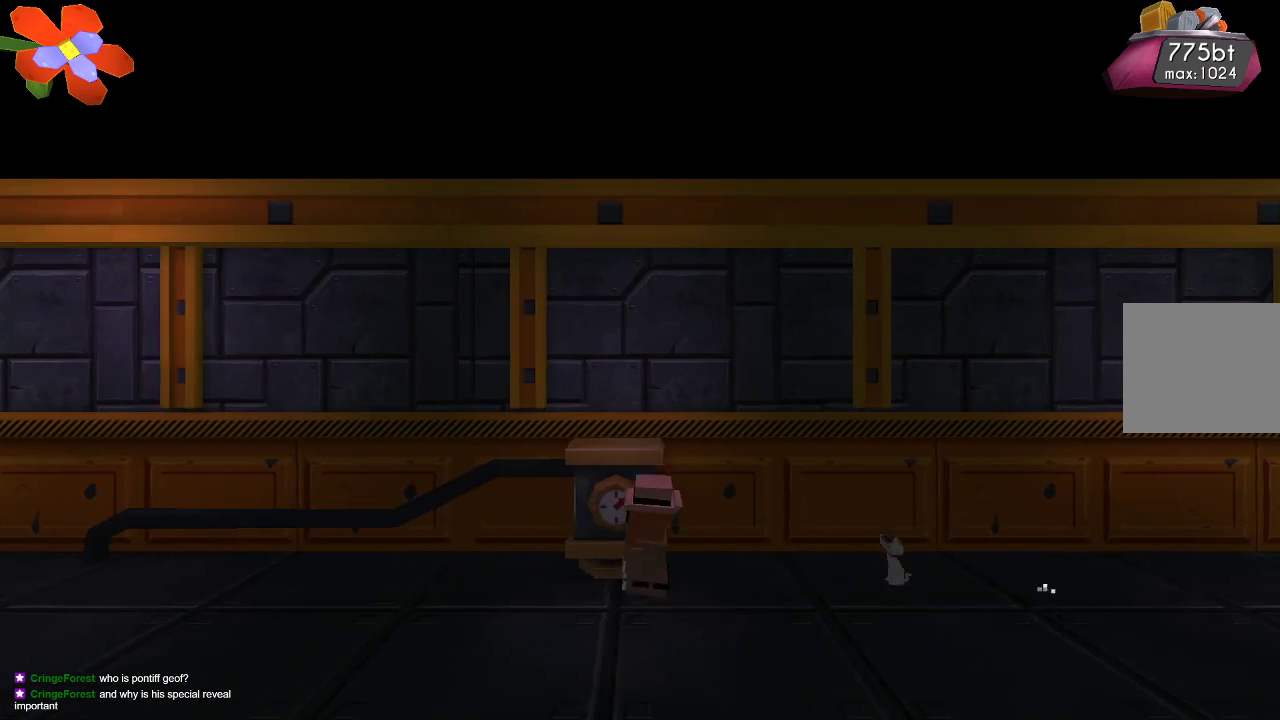
{"buttons": [], "left_stick": "left", "right_stick": "center", "events": []}
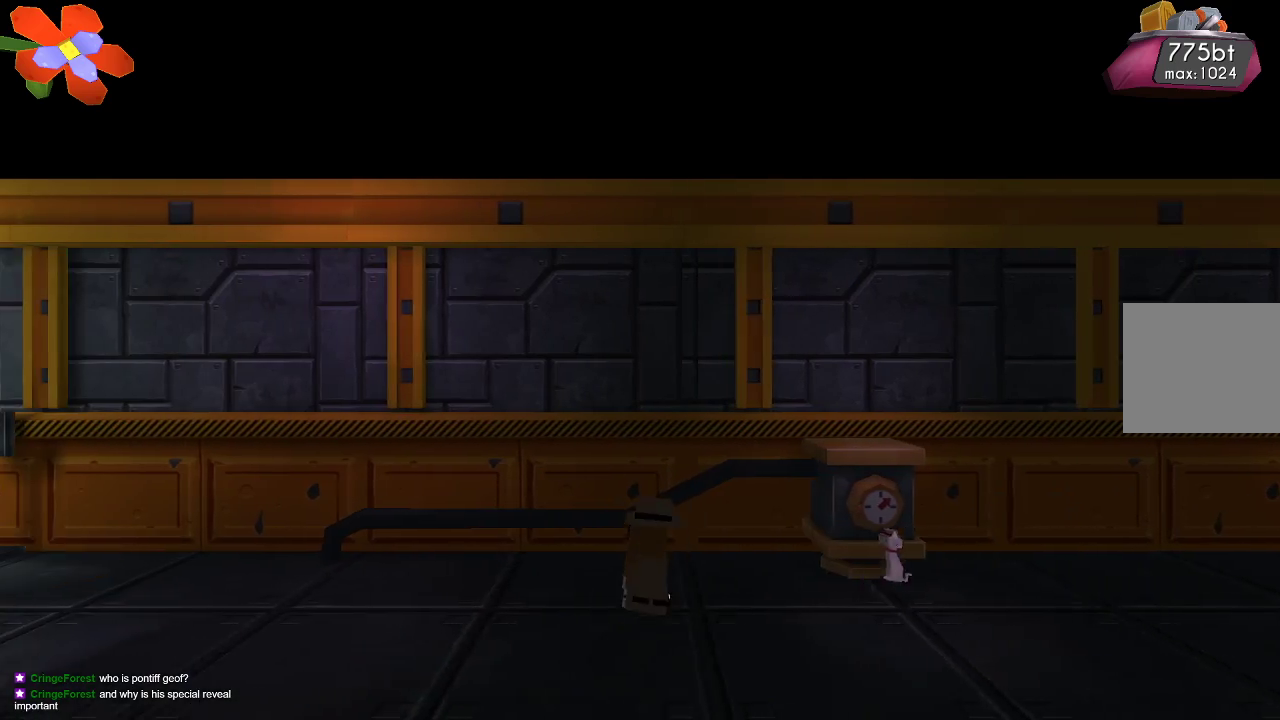
{"buttons": [], "left_stick": "left", "right_stick": "center", "events": []}
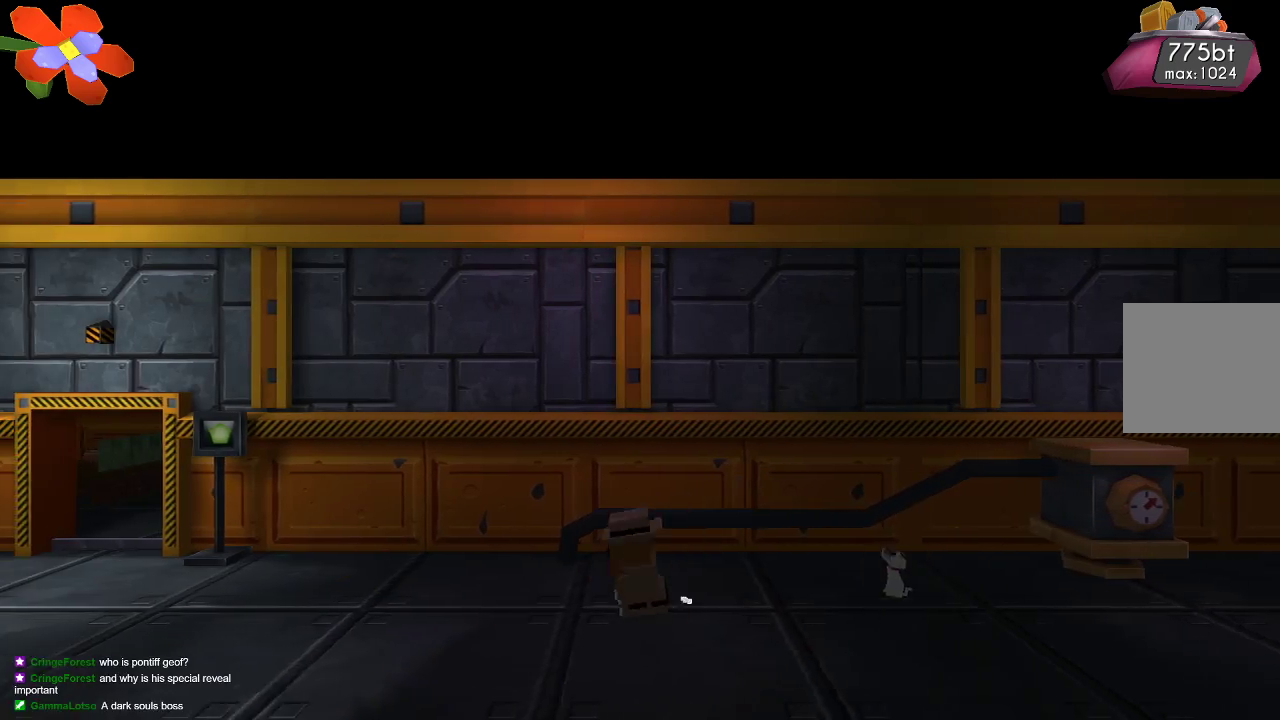
{"buttons": [], "left_stick": "down-left", "right_stick": "center", "events": [[500, "left_stick", "down-left"]]}
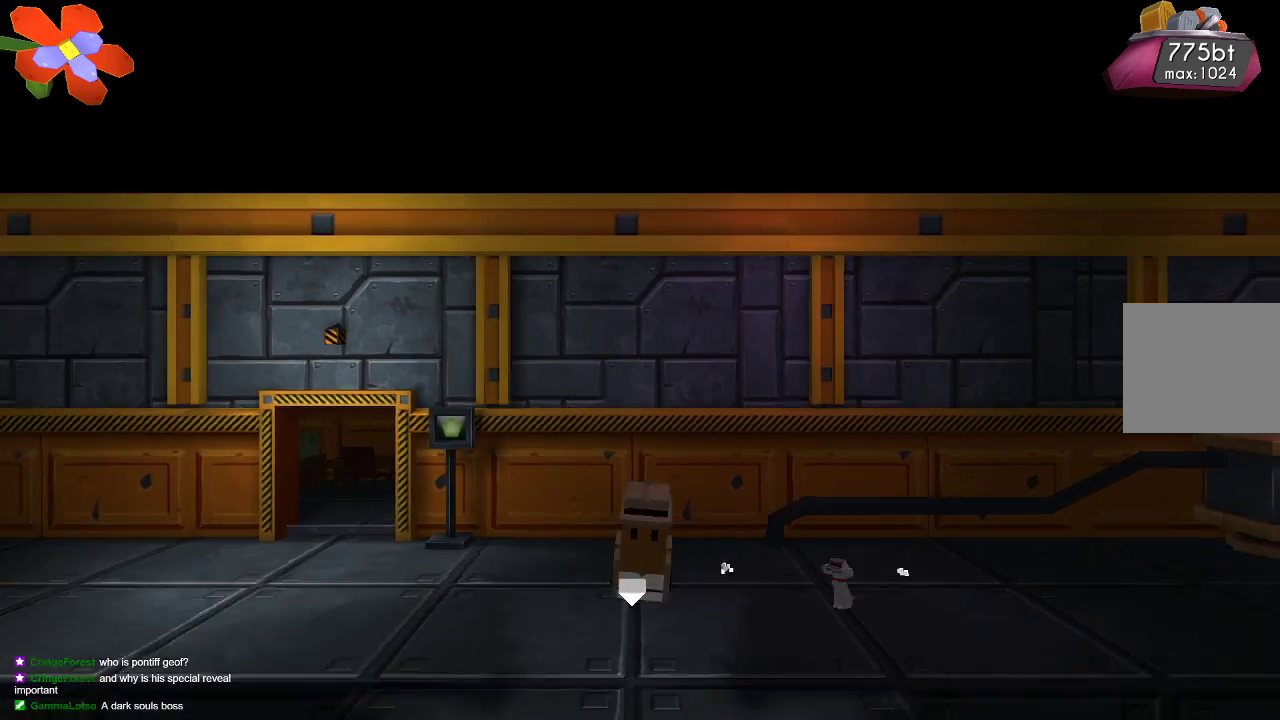
{"buttons": [], "left_stick": "center", "right_stick": "center"}
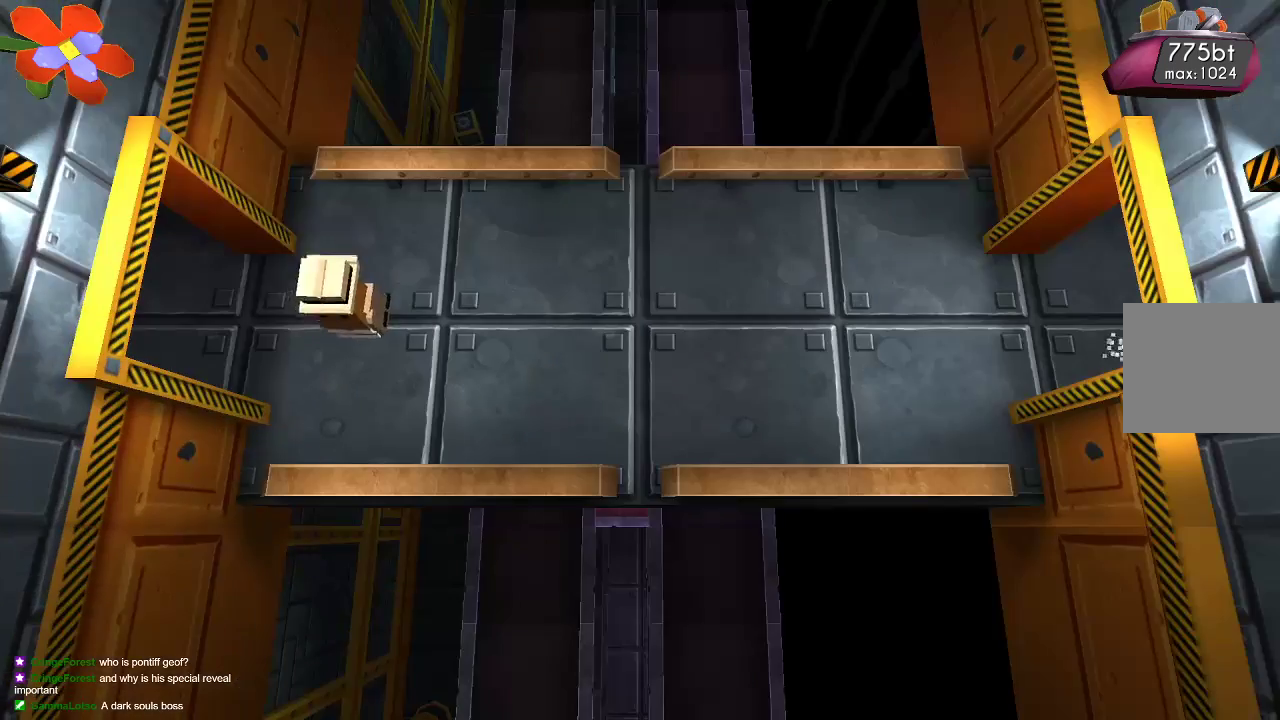
{"buttons": [], "left_stick": "right", "right_stick": "center", "events": [[200, "left_stick", "right"]]}
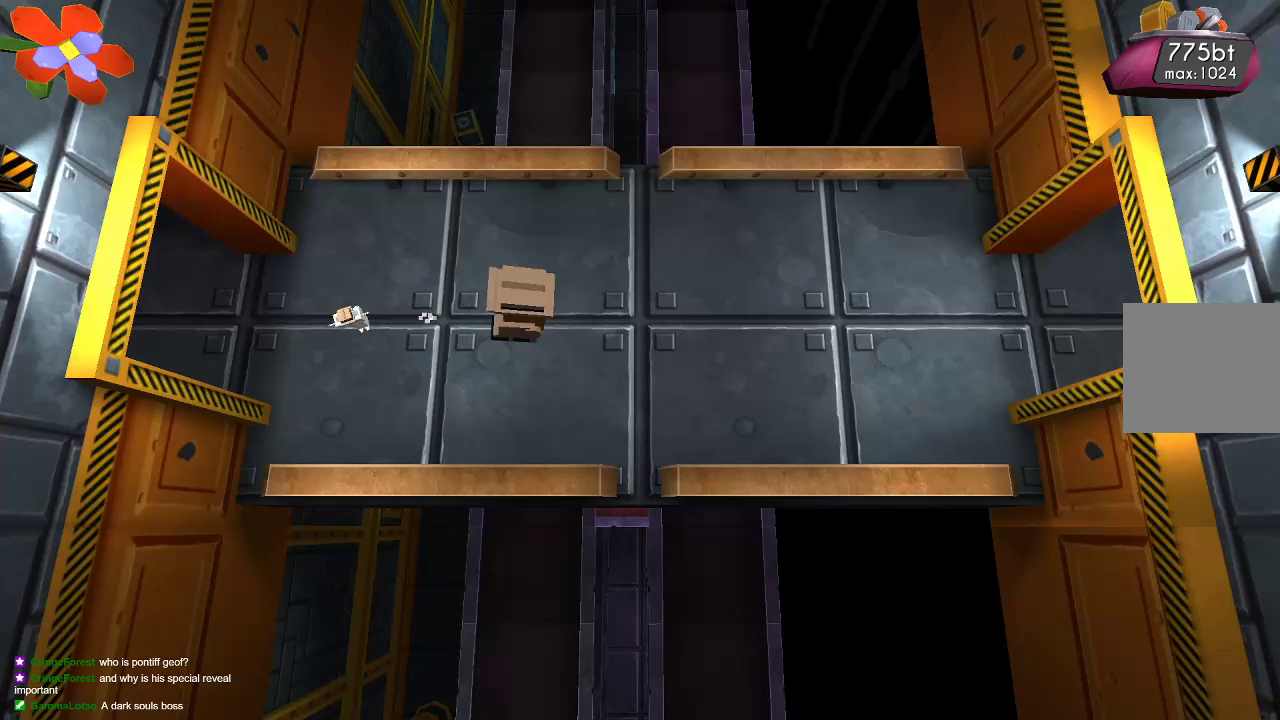
{"buttons": [], "left_stick": "right", "right_stick": "center", "events": []}
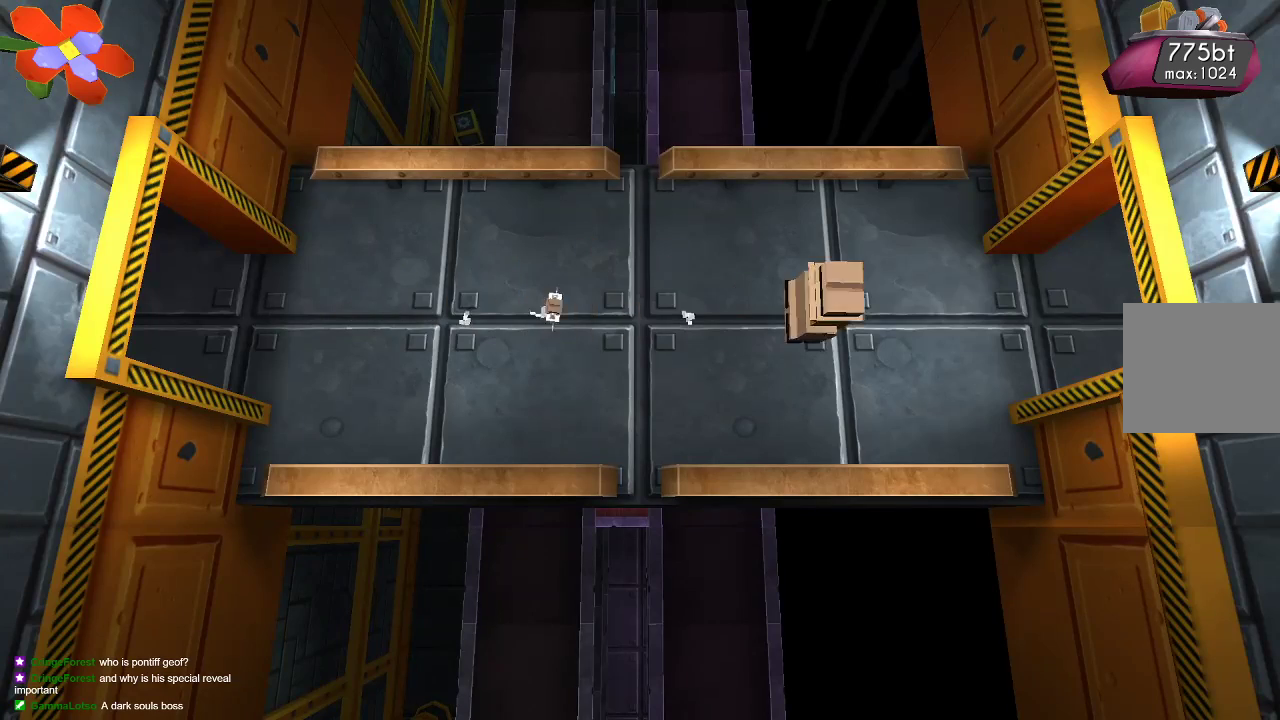
{"buttons": [], "left_stick": "right", "right_stick": "center", "events": []}
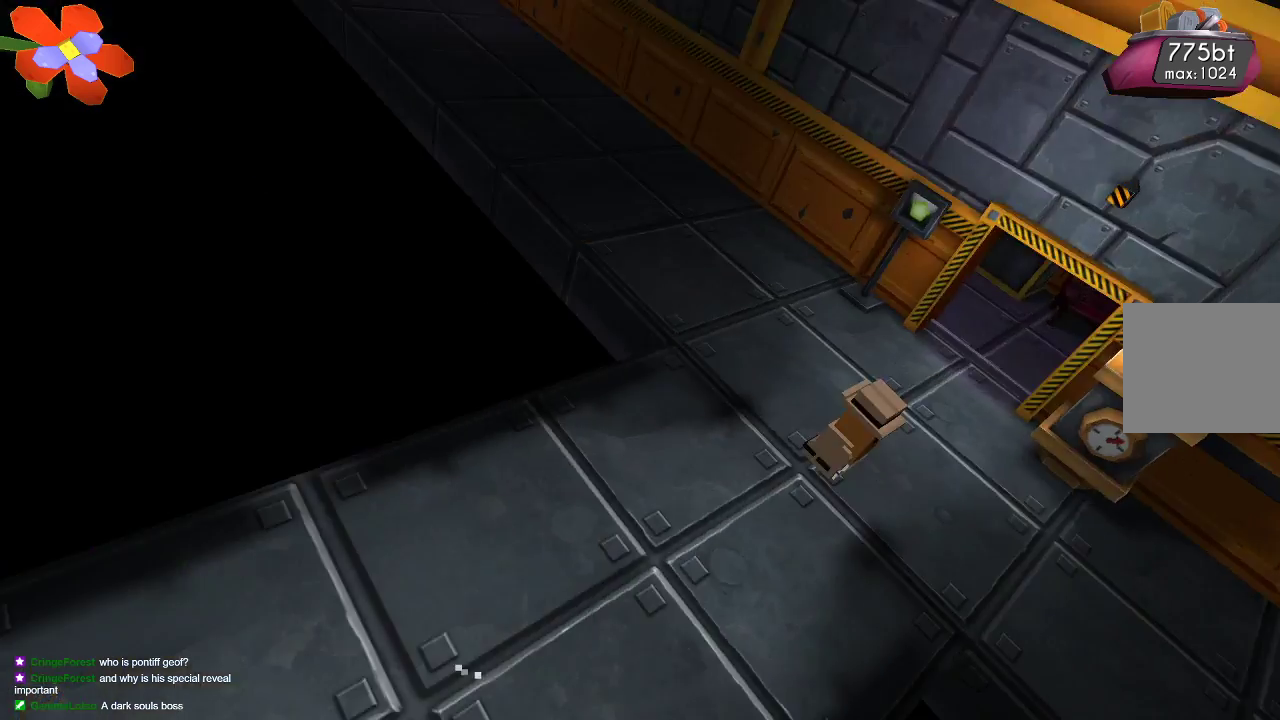
{"buttons": [], "left_stick": "center", "right_stick": "center", "events": [[433, "left_stick", "center"]]}
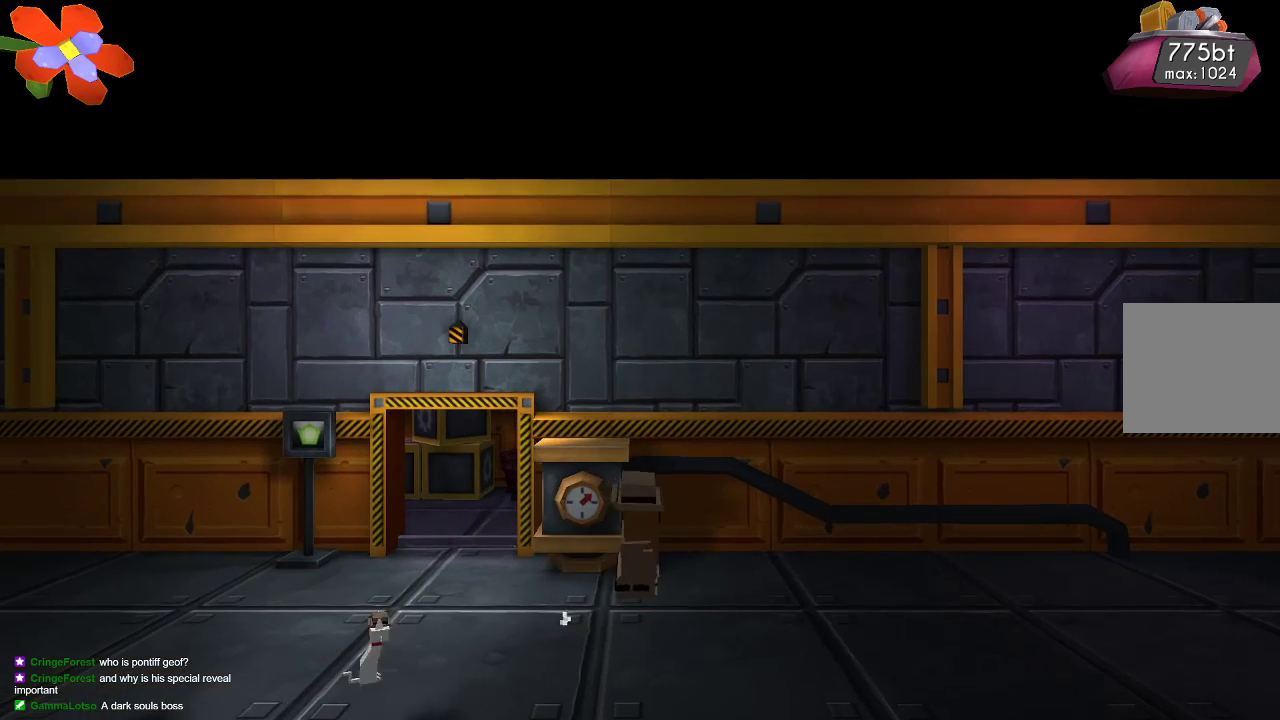
{"buttons": [], "left_stick": "right", "right_stick": "center", "events": [[467, "left_stick", "right"]]}
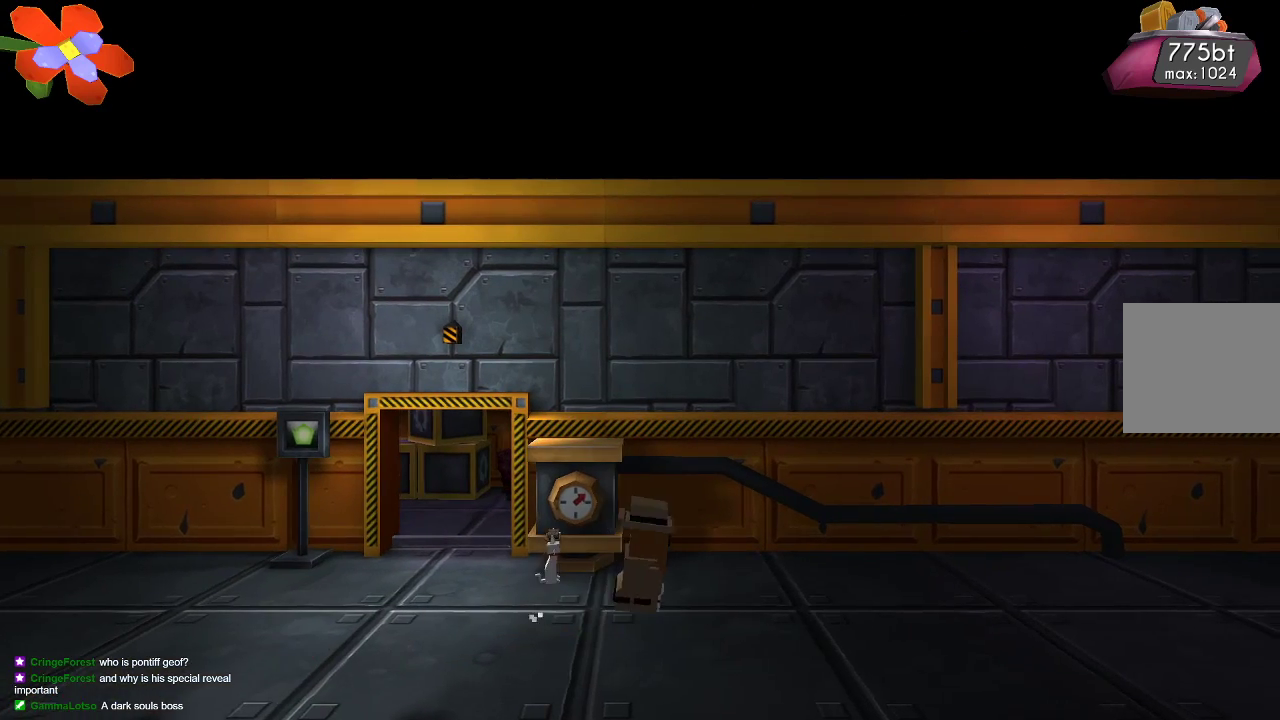
{"buttons": [], "left_stick": "right", "right_stick": "center", "events": []}
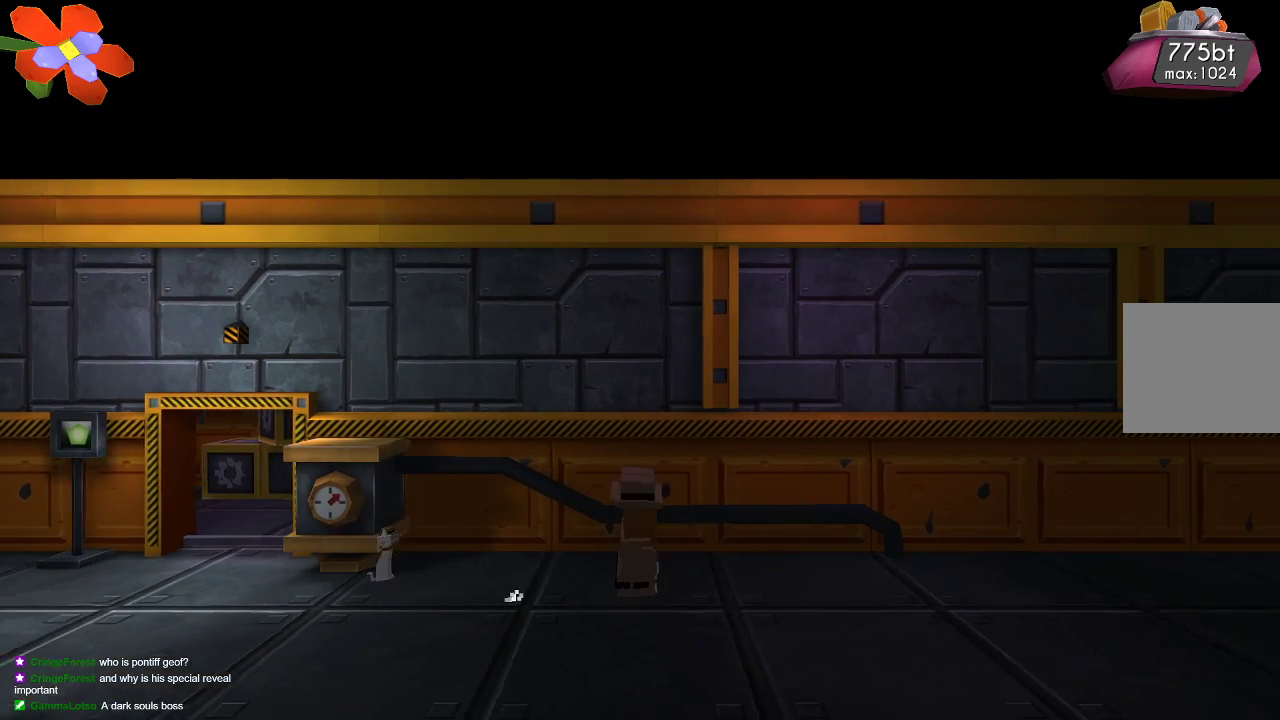
{"buttons": [], "left_stick": "right", "right_stick": "center", "events": []}
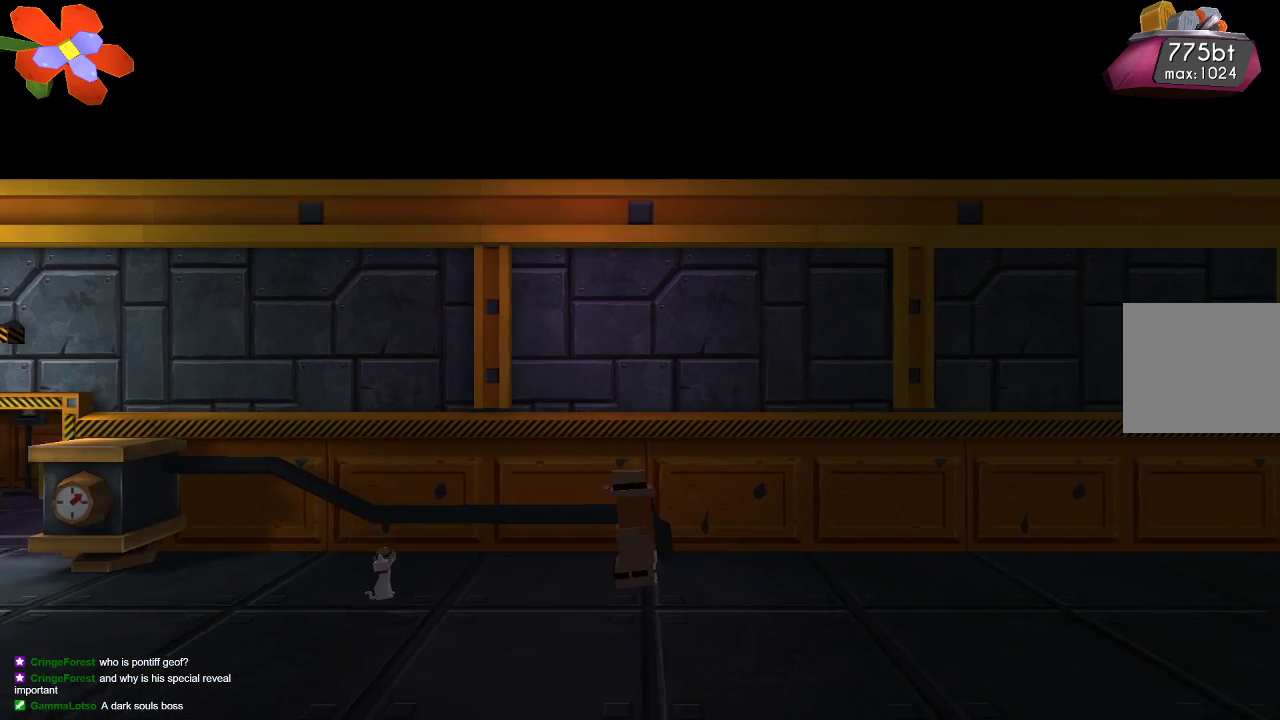
{"buttons": [], "left_stick": "right", "right_stick": "center", "events": []}
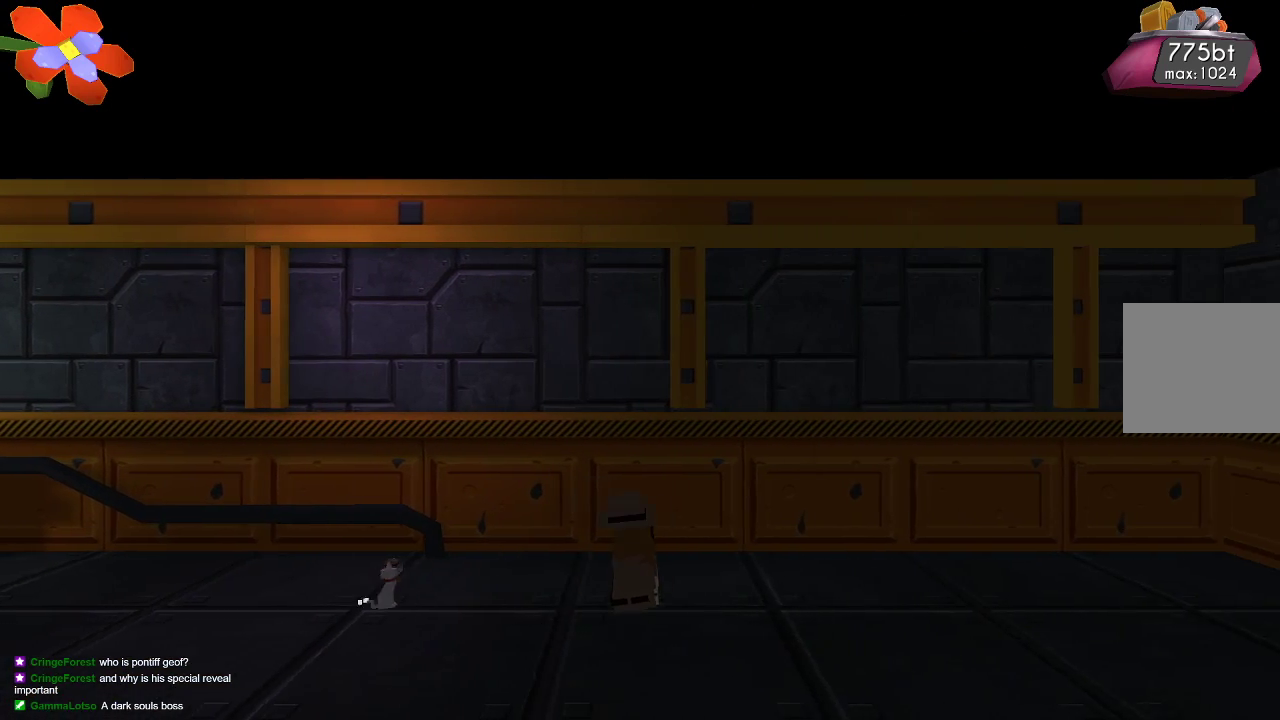
{"buttons": [], "left_stick": "right", "right_stick": "center", "events": []}
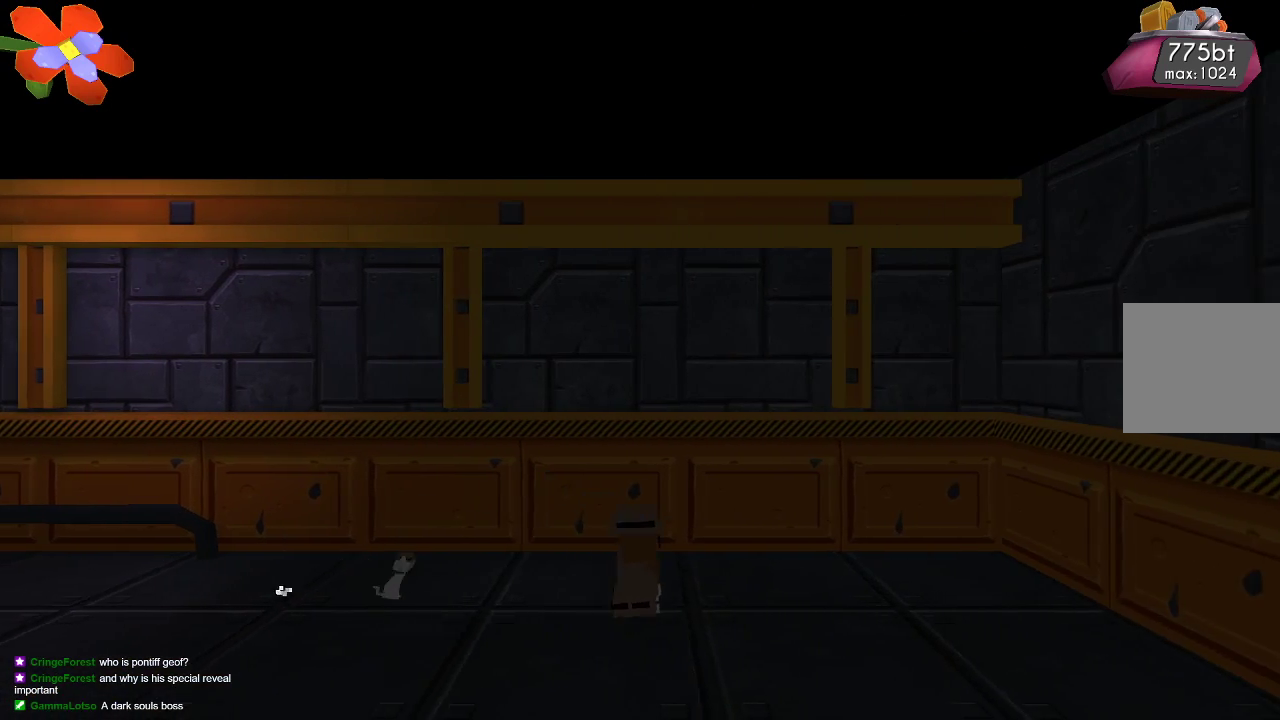
{"buttons": [], "left_stick": "left", "right_stick": "center", "events": [[33, "left_stick", "center"], [133, "left_stick", "left"]]}
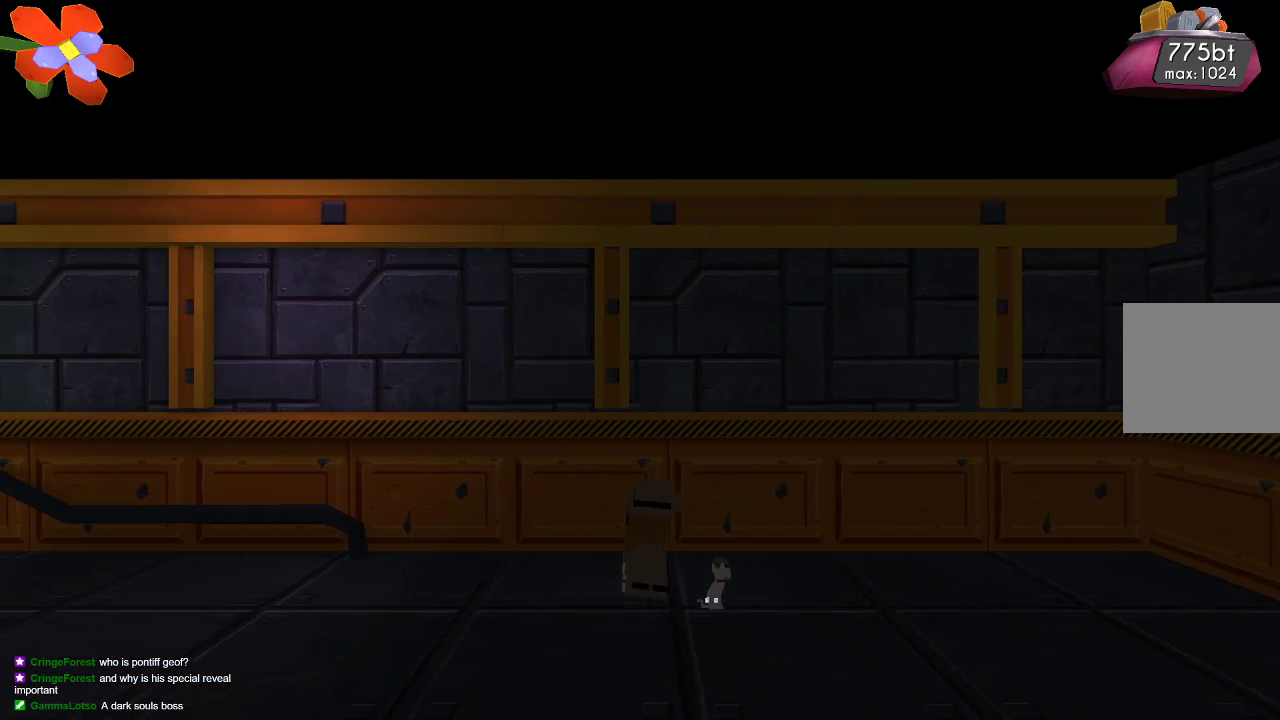
{"buttons": [], "left_stick": "left", "right_stick": "center", "events": []}
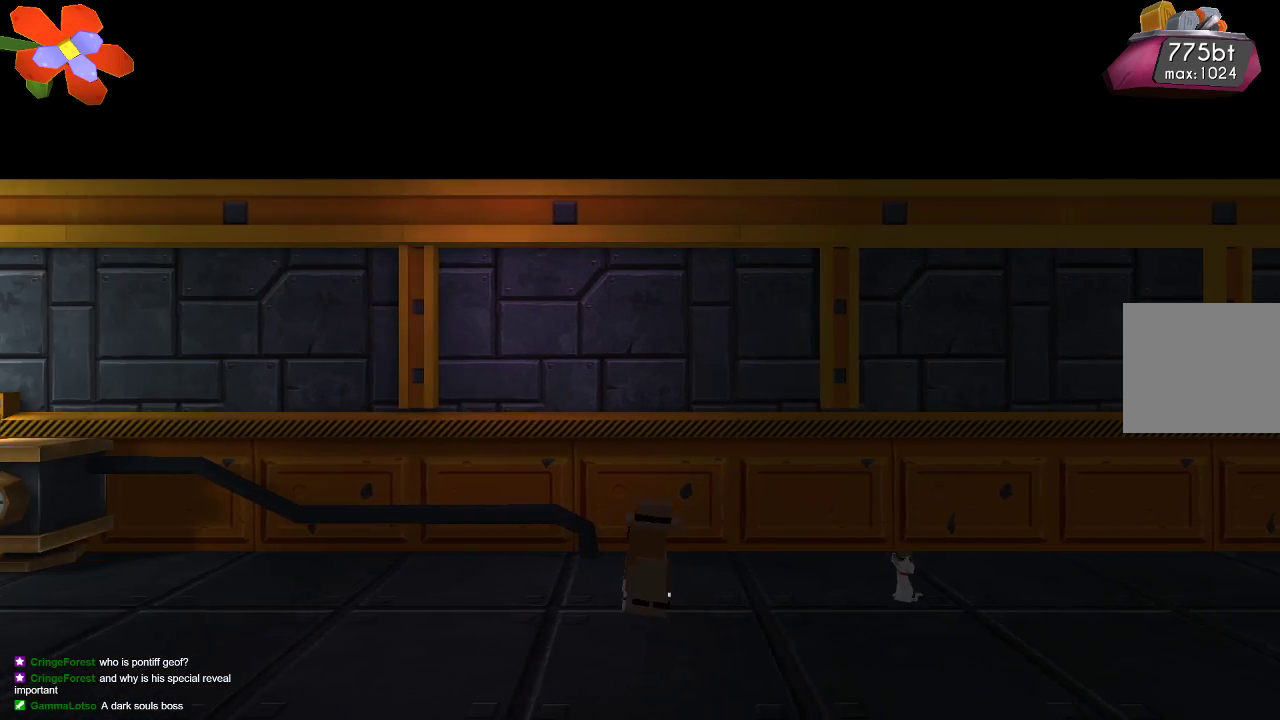
{"buttons": [], "left_stick": "left", "right_stick": "center", "events": []}
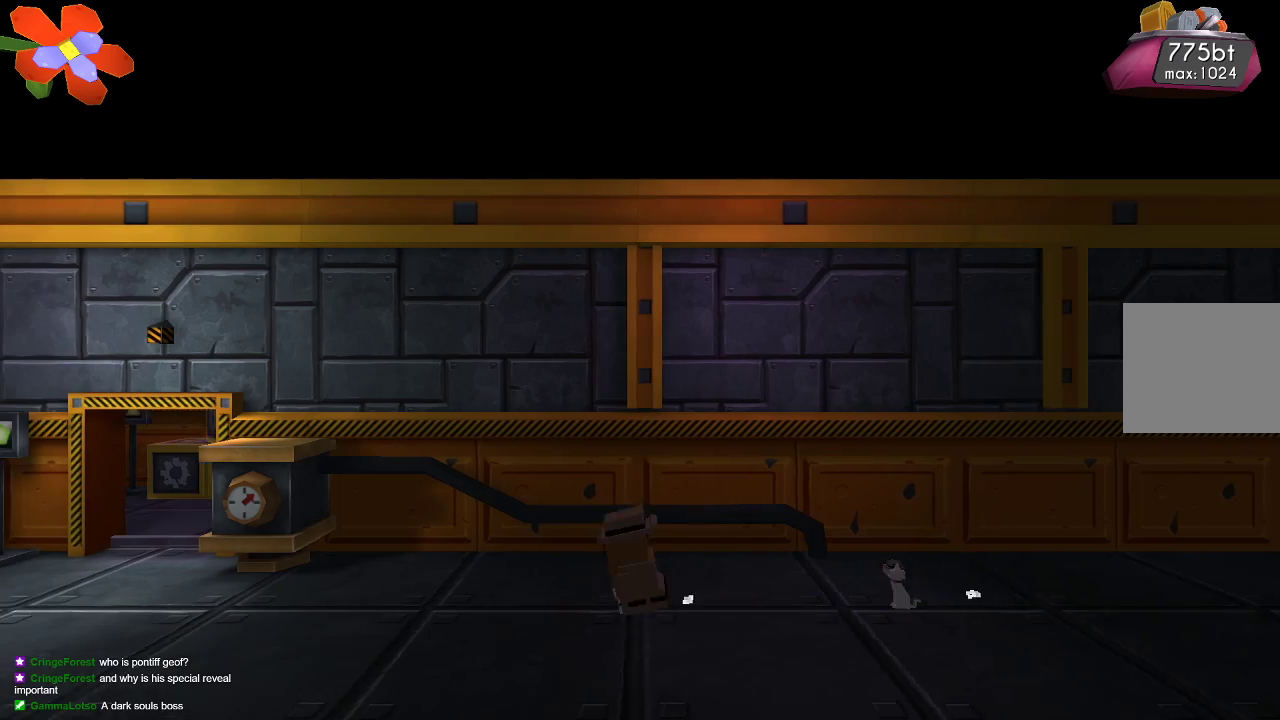
{"buttons": [], "left_stick": "left", "right_stick": "center", "events": []}